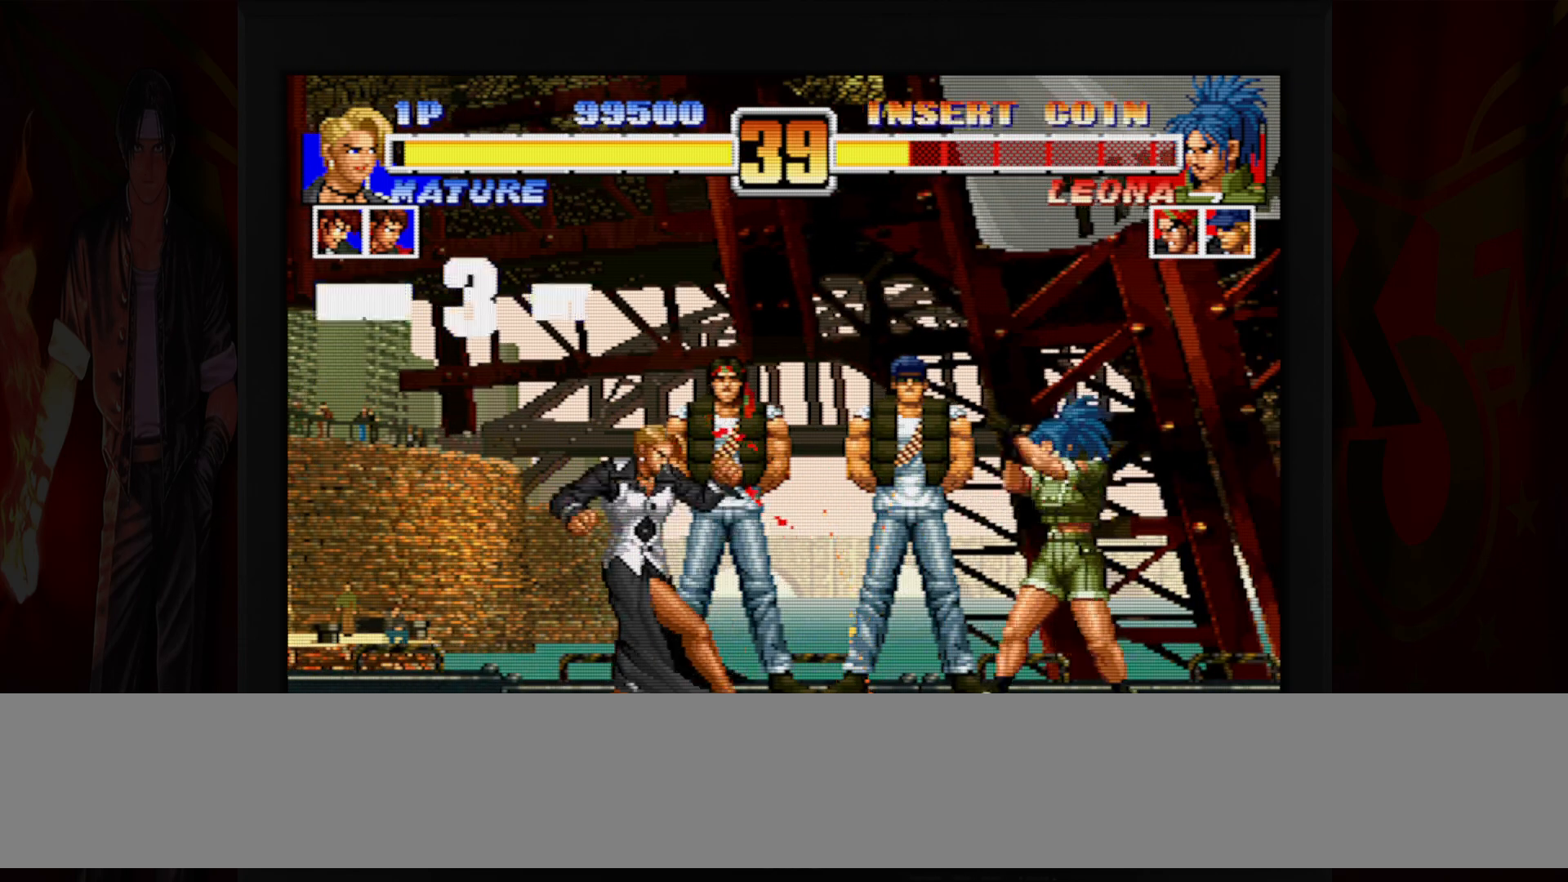
Gameplay with a controller (Nintendo layout); each line is a JSON object with the inputs held at the frame after it (dt_ms = milliseconds from this image to that frame). "button_events" lists button changes between this image and that frame as [ms after this image, input, new state], when the widget could be followed in between (sticks are given only as held states). Not read: L3 R3.
{"dt_ms": 500, "buttons": [], "left_stick": "left", "button_events": []}
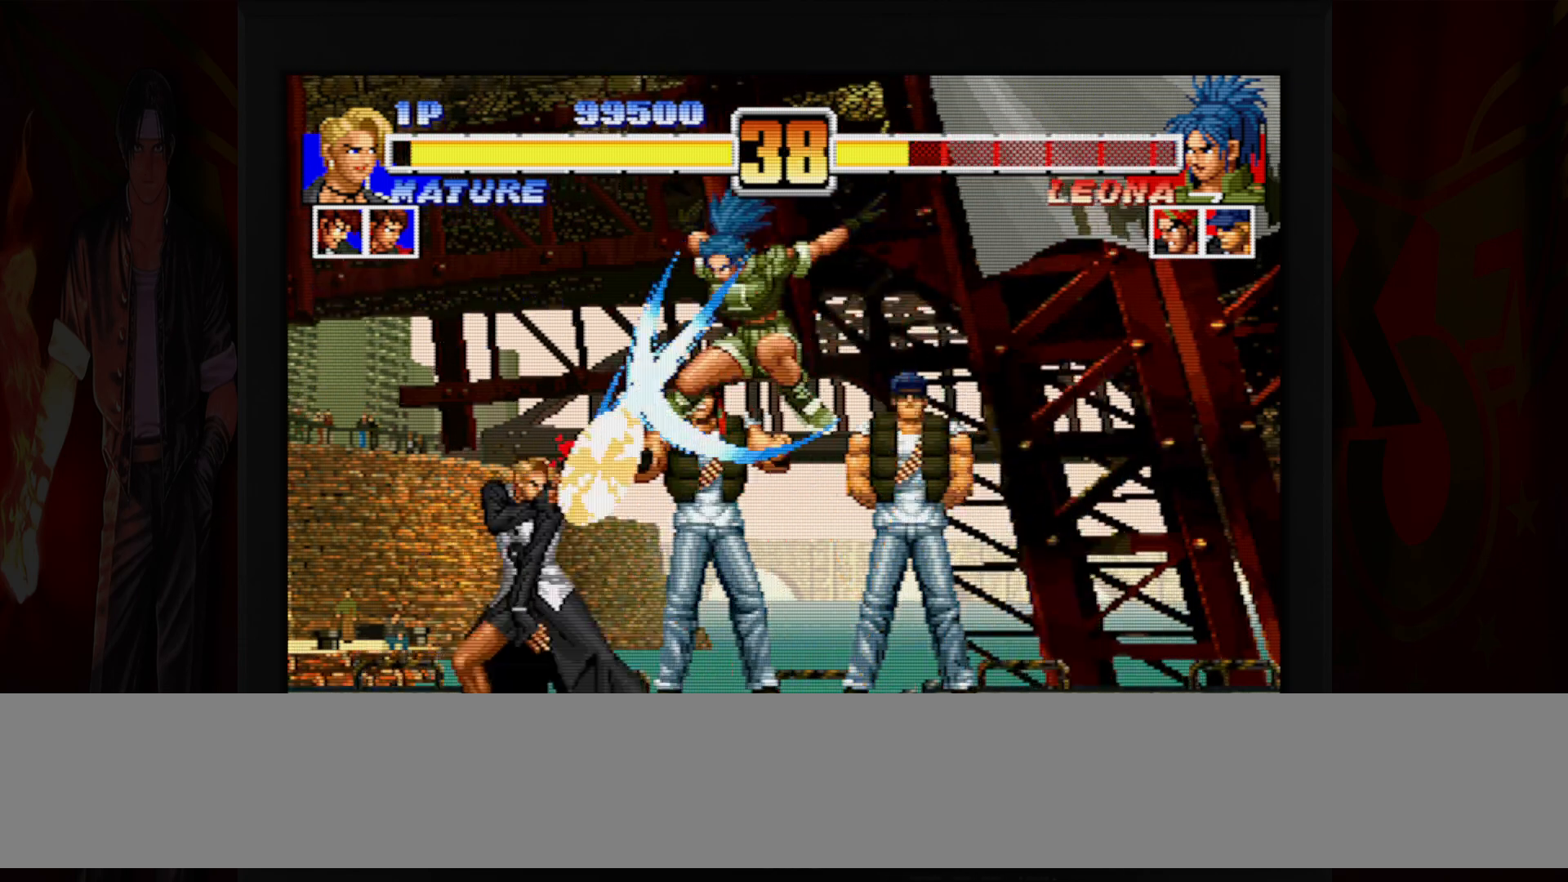
{"dt_ms": 500, "buttons": [], "left_stick": "right", "button_events": [[283, "B", "down"], [283, "R1", "down"], [367, "B", "up"], [367, "R1", "up"]]}
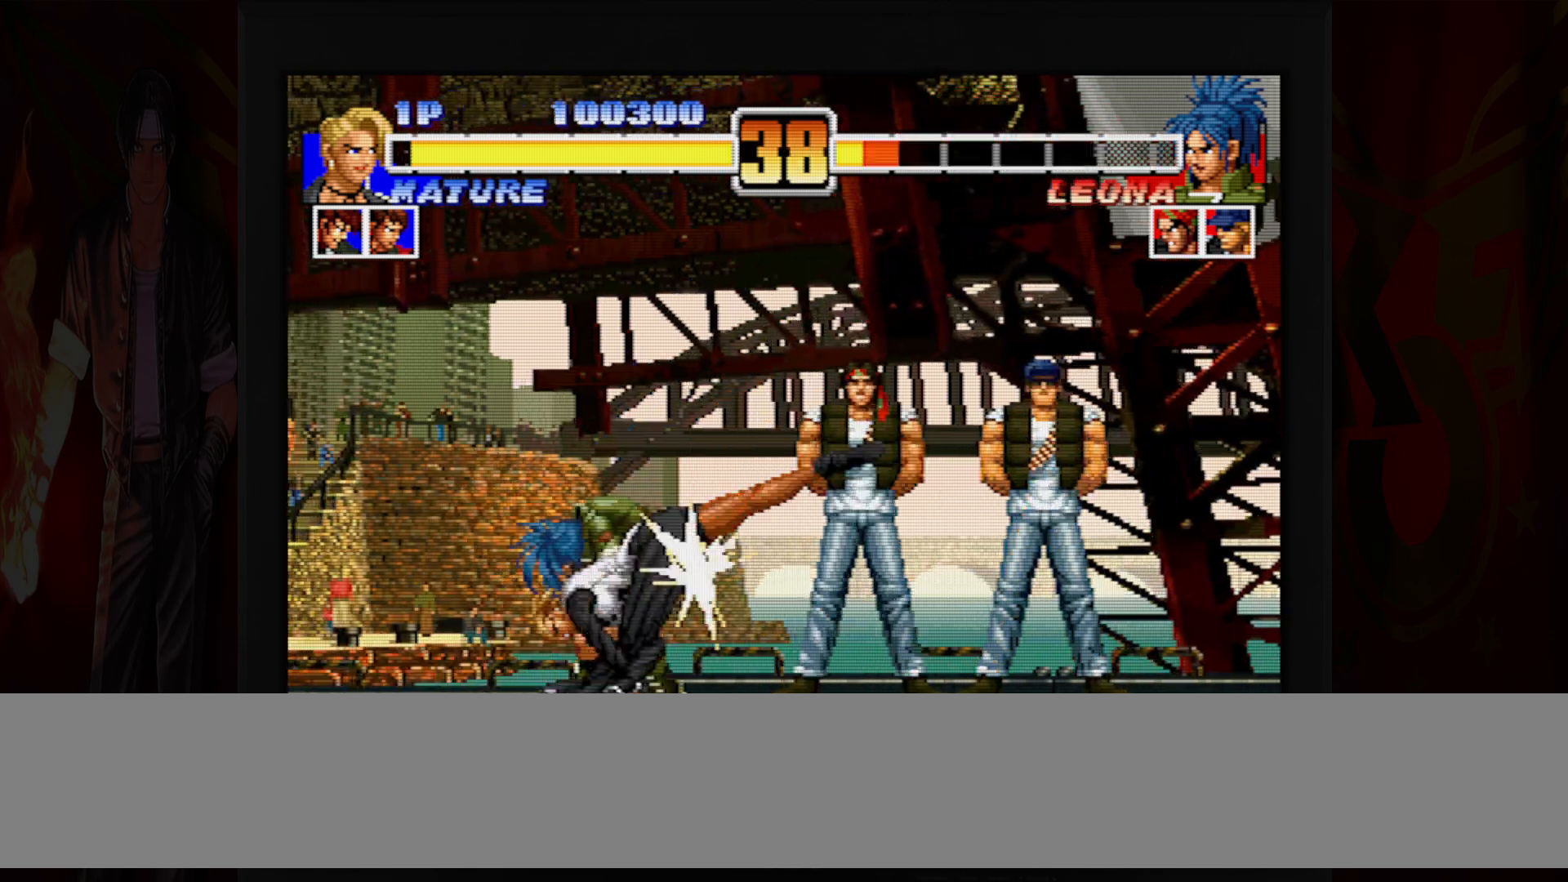
{"dt_ms": 1000, "buttons": [], "left_stick": "right", "button_events": [[500, "R1", "down"], [583, "R1", "up"], [800, "R1", "down"], [867, "R1", "up"]]}
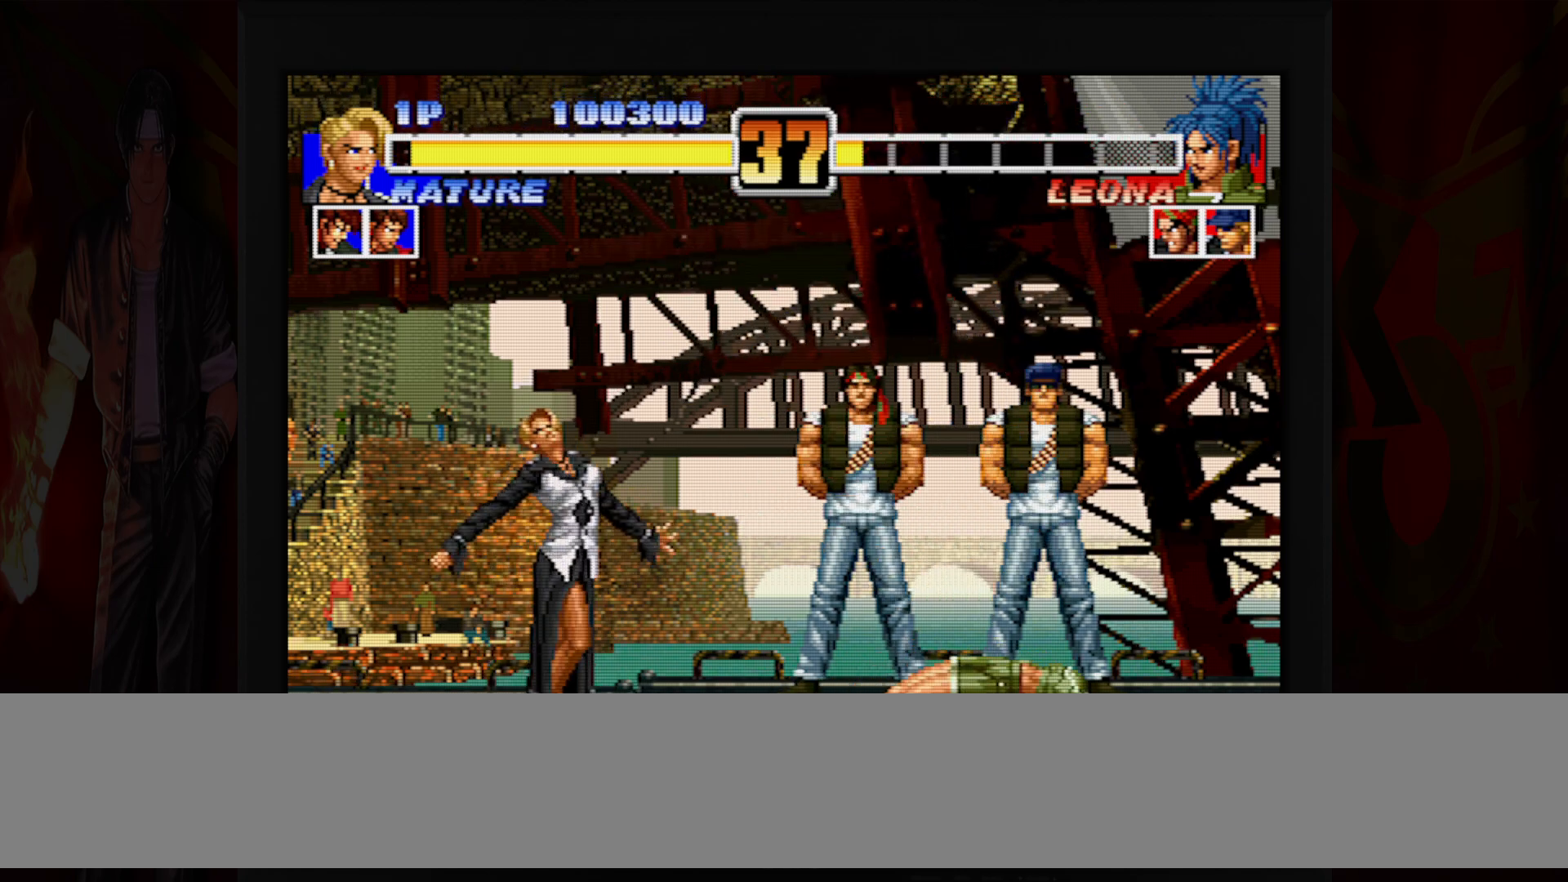
{"dt_ms": 1000, "buttons": [], "left_stick": "center", "button_events": [[483, "B", "down"], [483, "R1", "down"], [550, "R1", "up"], [567, "B", "up"], [750, "B", "down"], [983, "B", "up"]]}
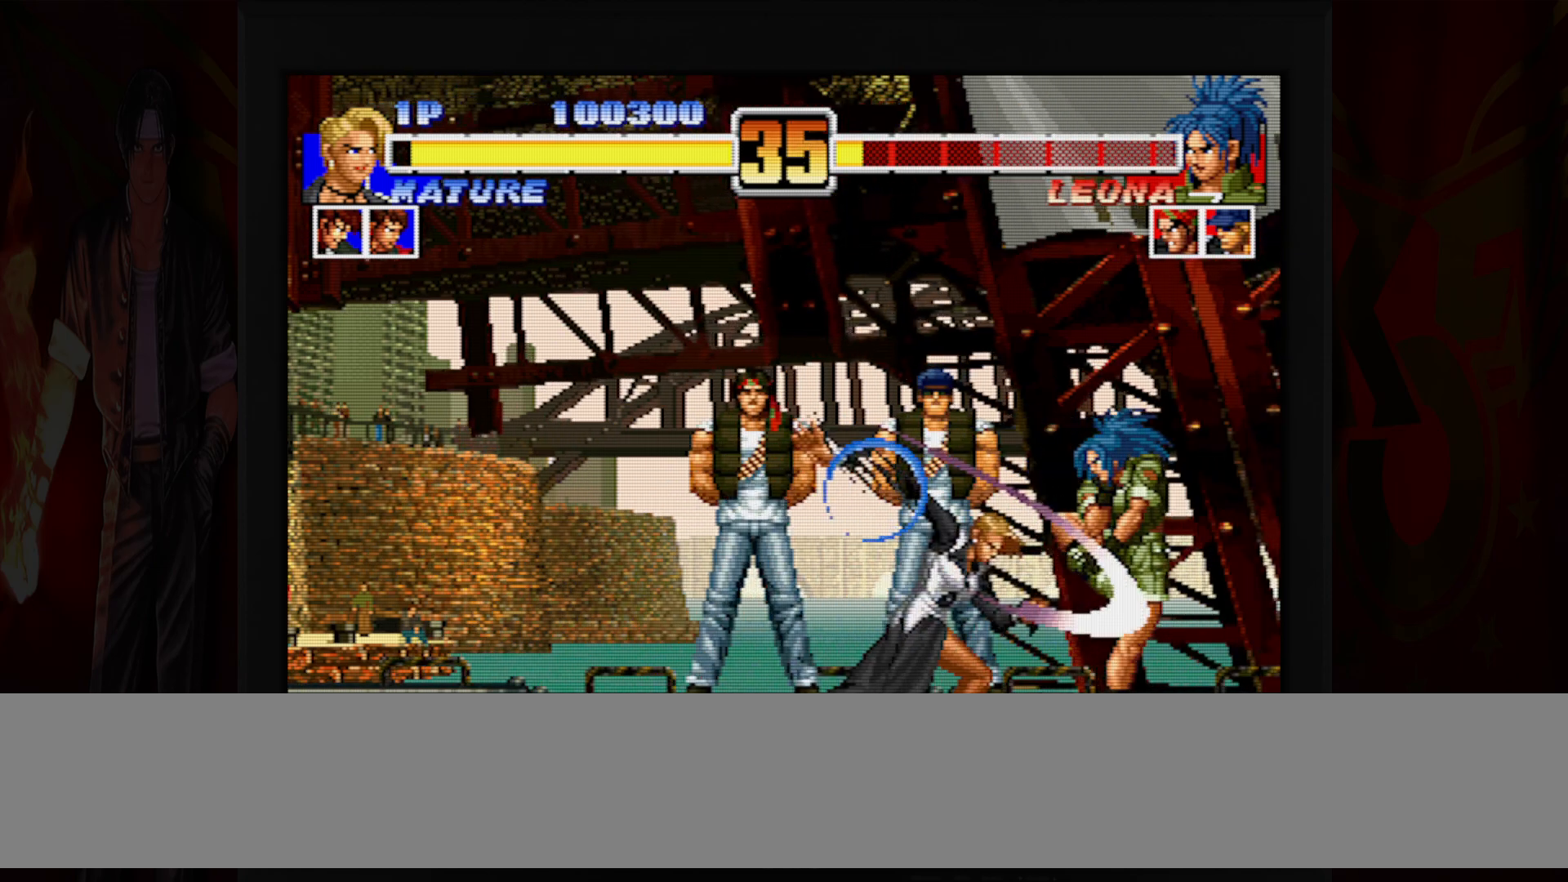
{"dt_ms": 500, "buttons": [], "left_stick": "left", "button_events": []}
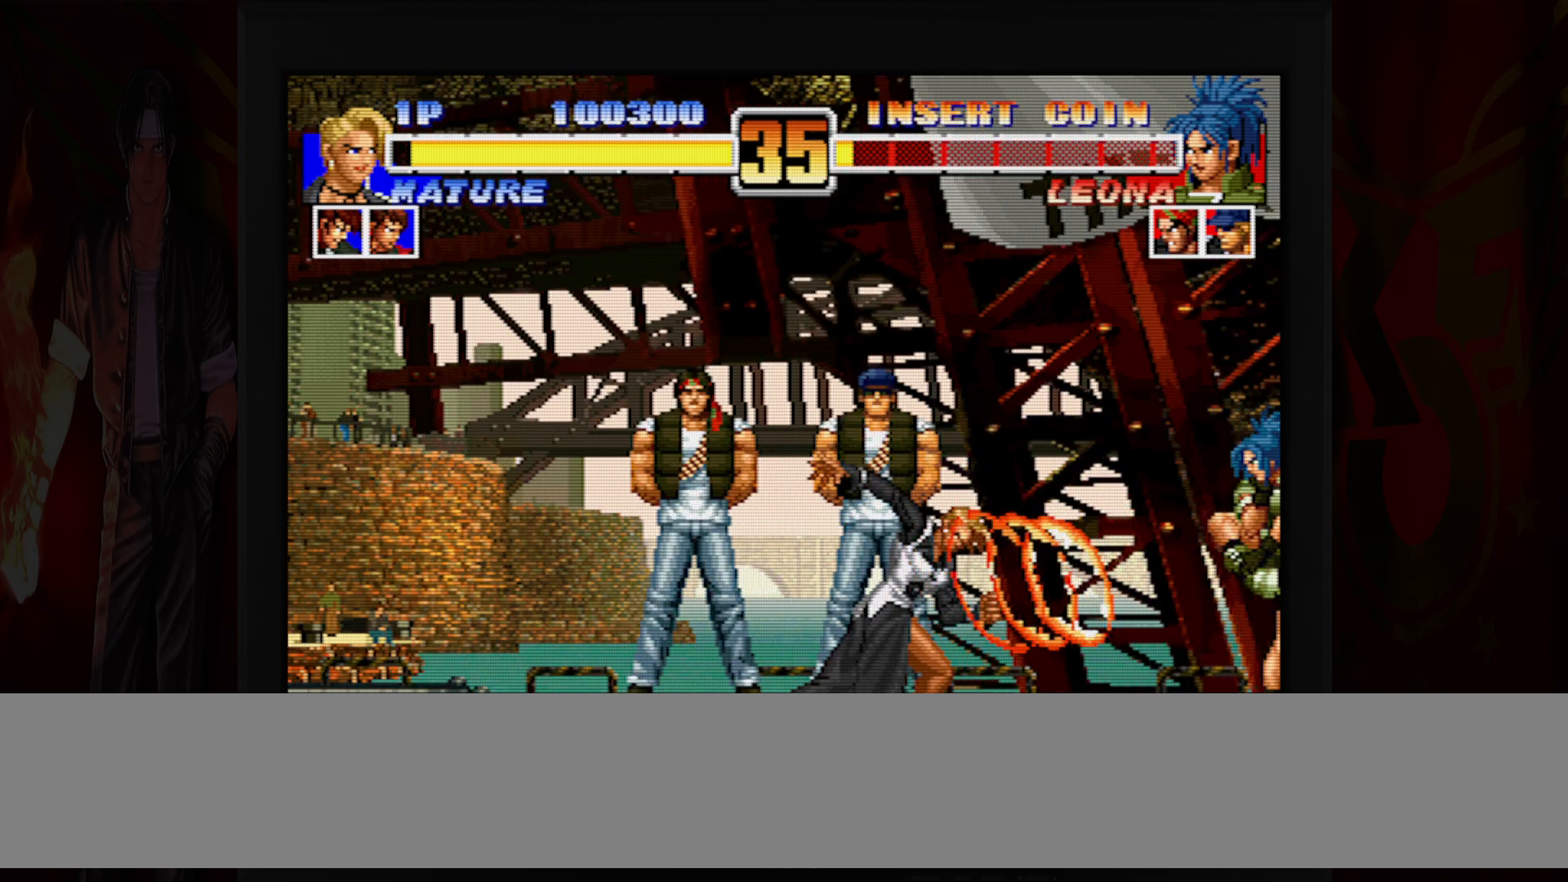
{"dt_ms": 500, "buttons": [], "left_stick": "left", "button_events": []}
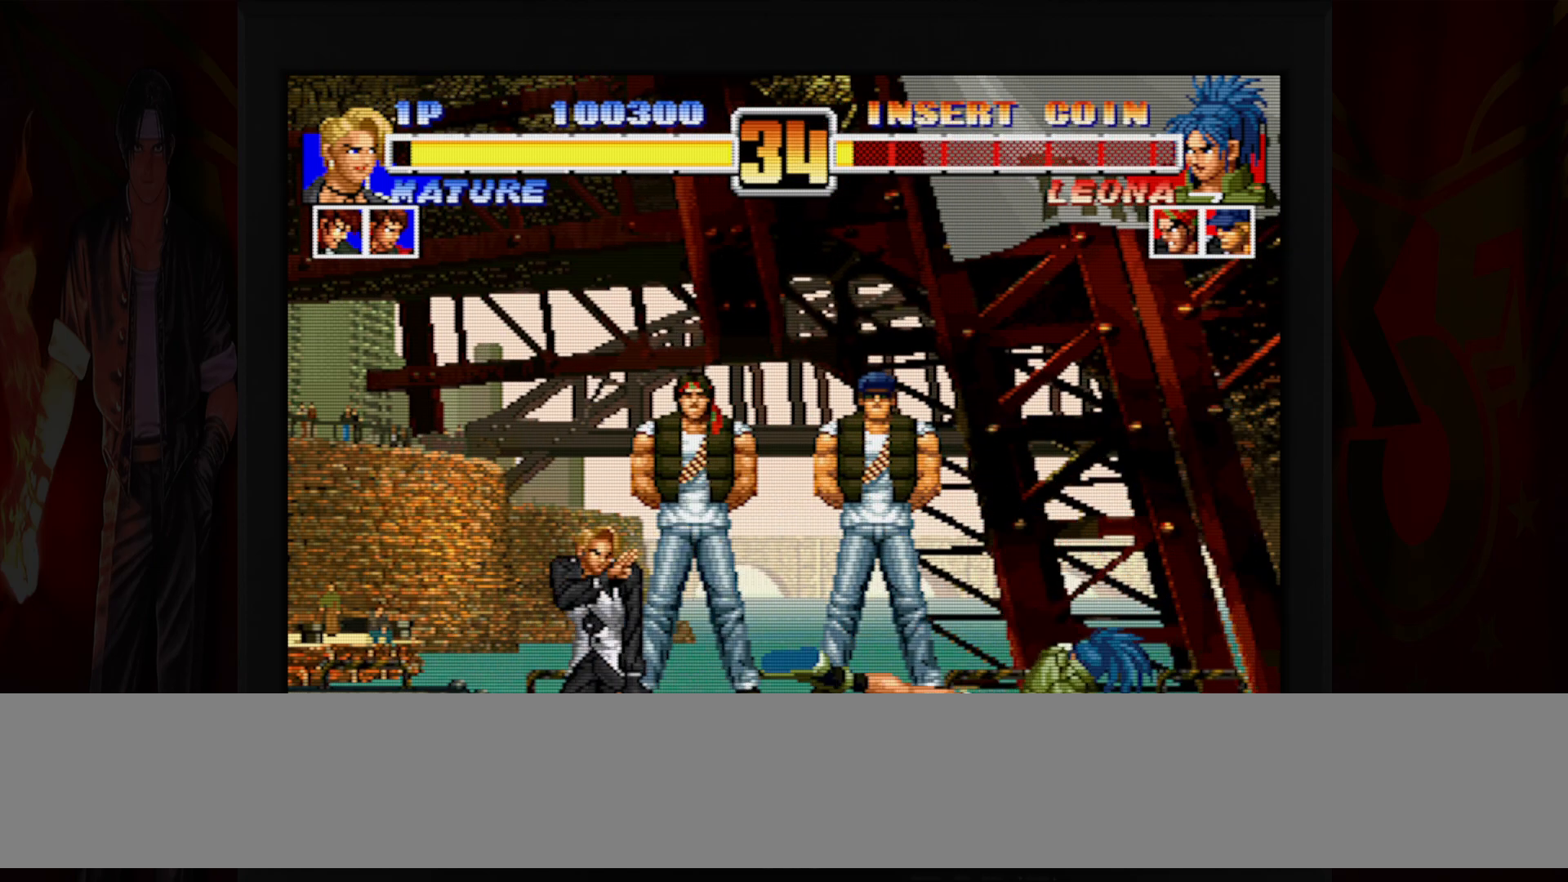
{"dt_ms": 500, "buttons": [], "left_stick": "right", "button_events": []}
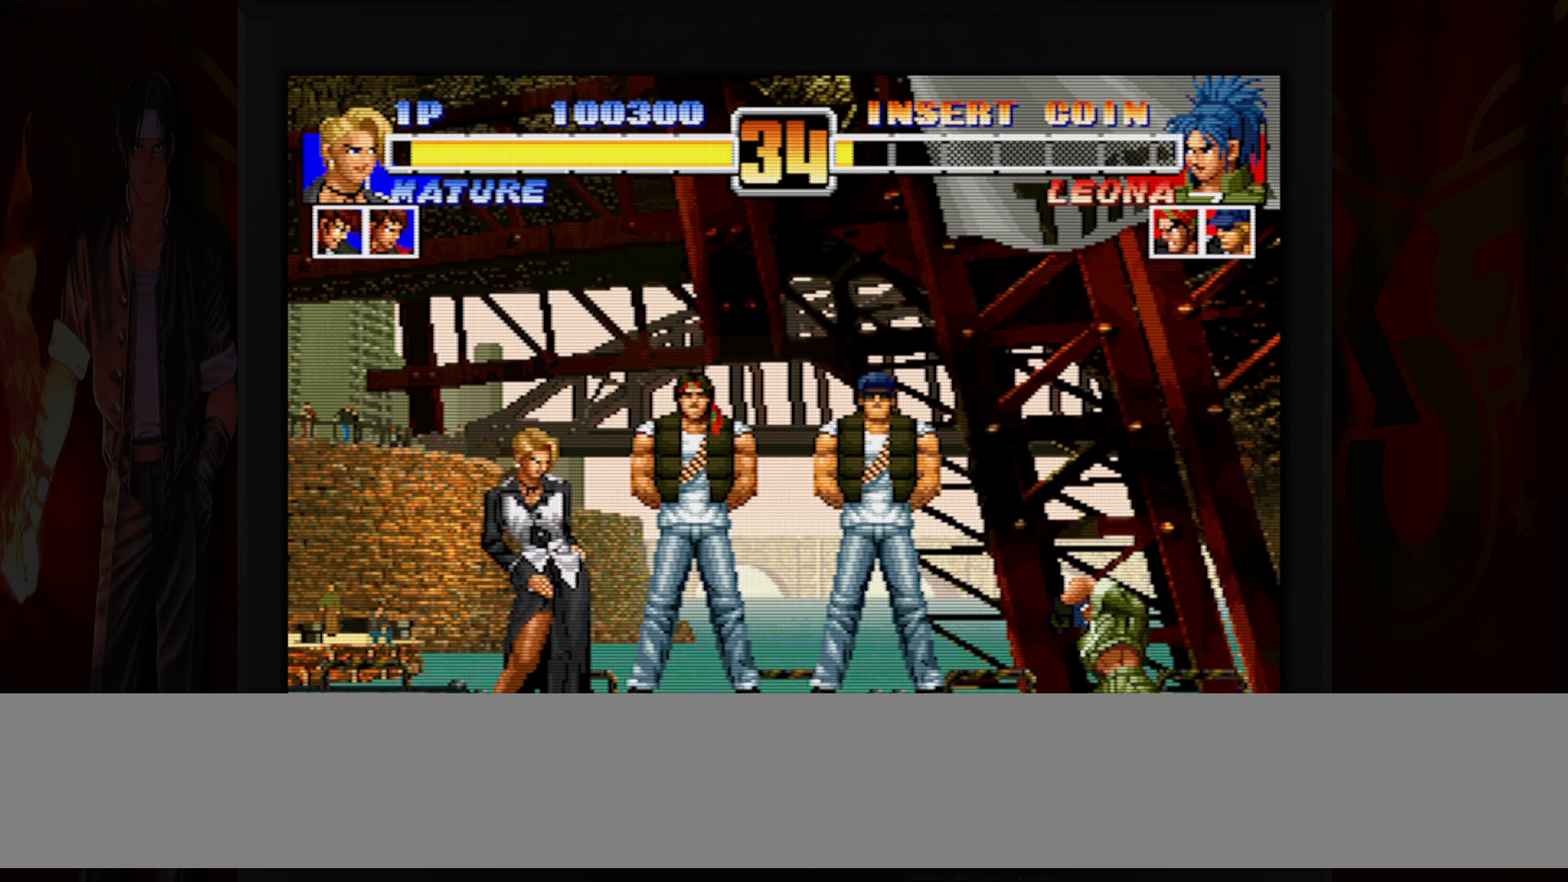
{"dt_ms": 500, "buttons": [], "left_stick": "down-left", "button_events": []}
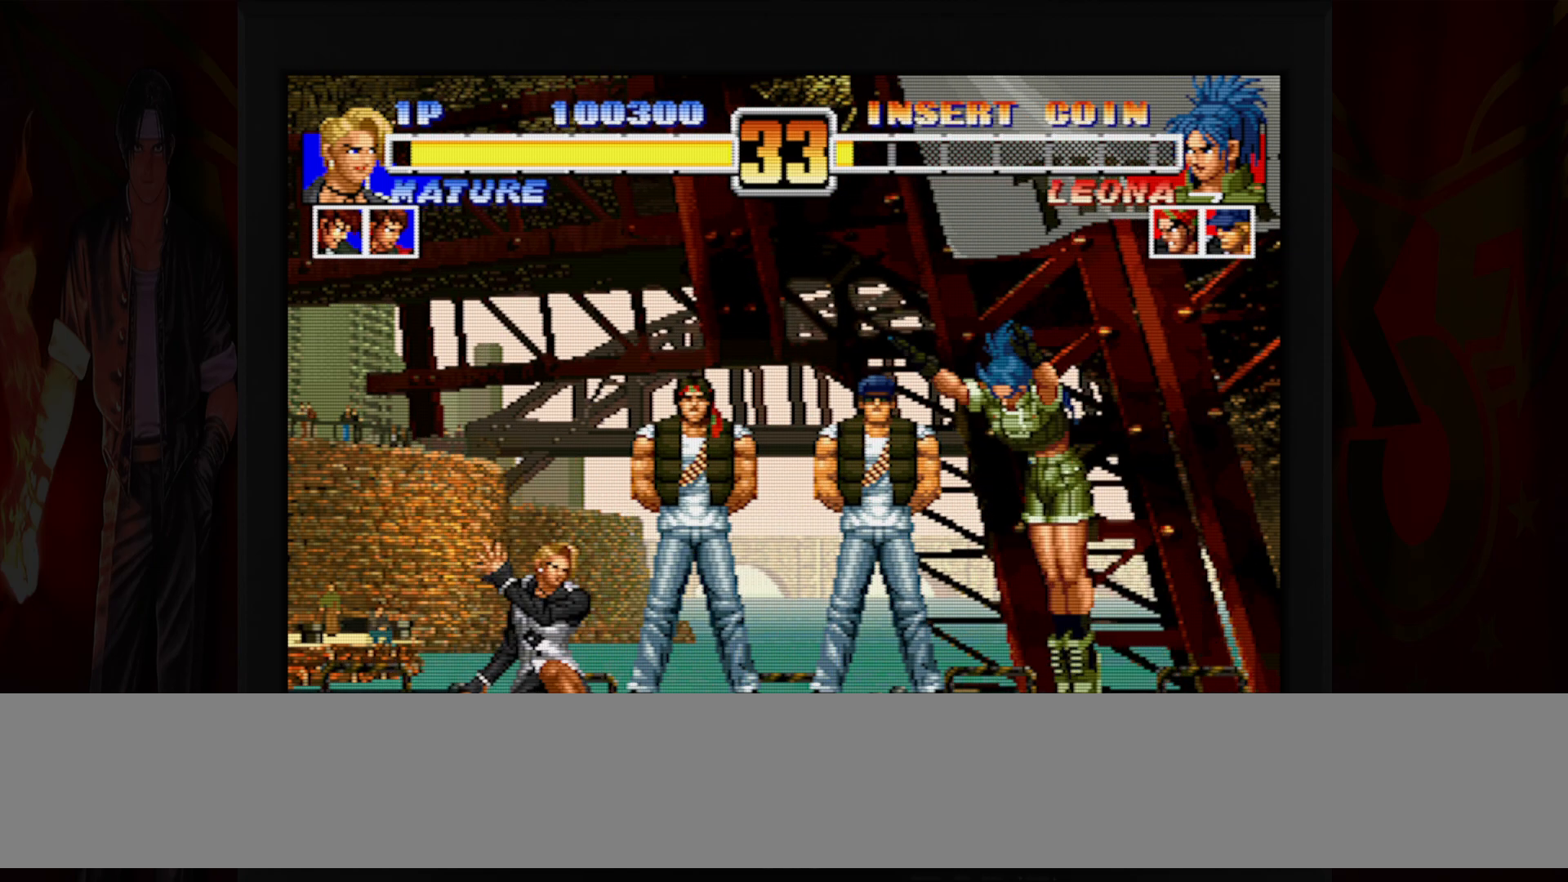
{"dt_ms": 500, "buttons": [], "left_stick": "down-right", "button_events": [[383, "B", "down"], [383, "R1", "down"], [483, "B", "up"], [483, "R1", "up"]]}
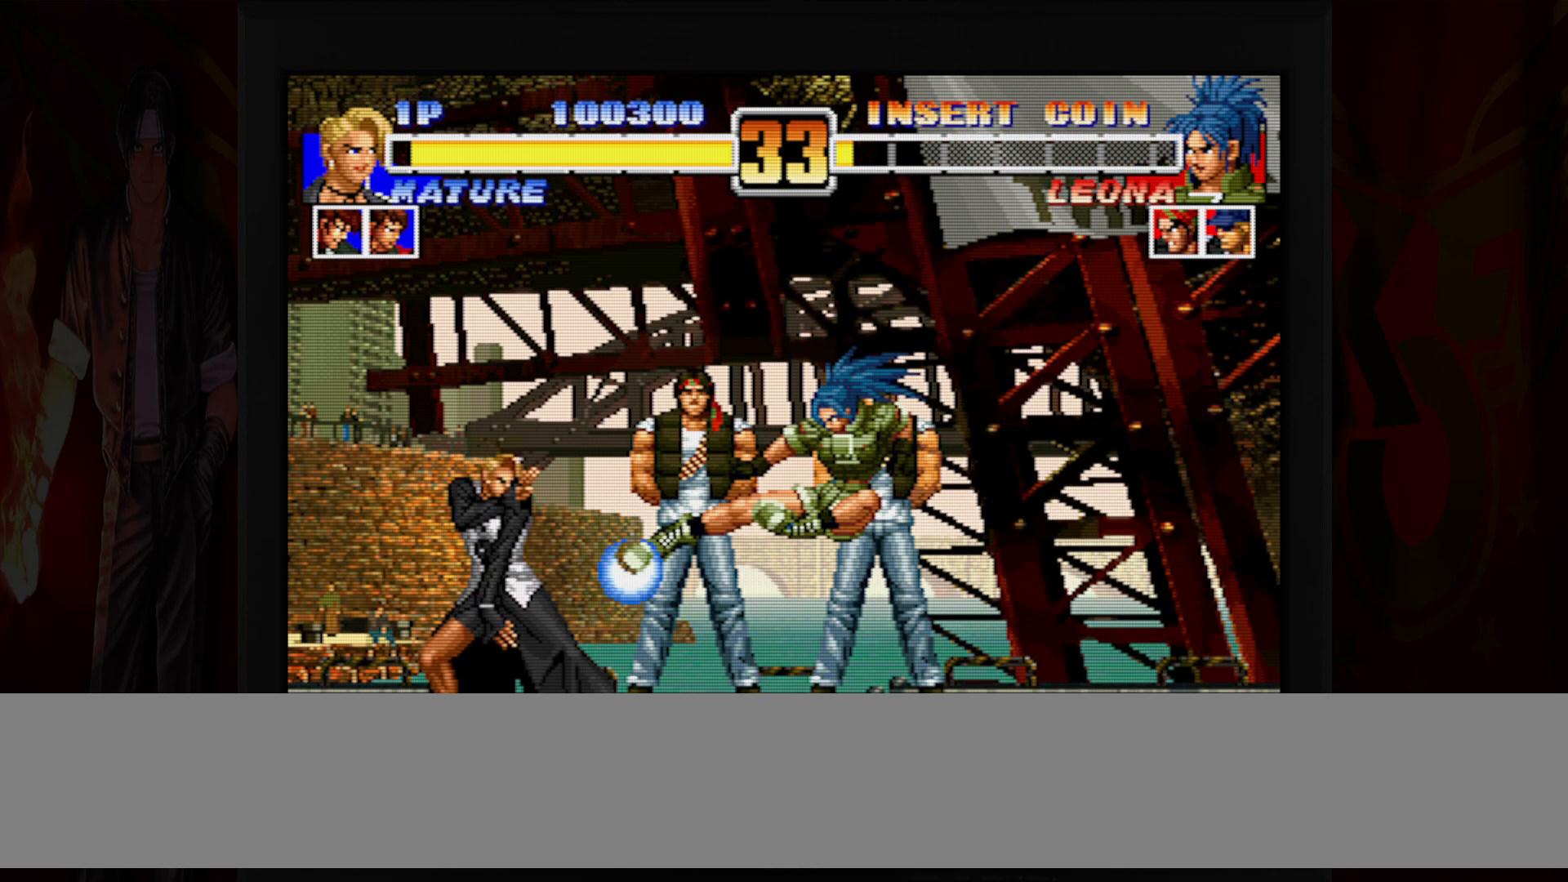
{"dt_ms": 500, "buttons": [], "left_stick": "left", "button_events": [[117, "B", "down"], [183, "B", "up"]]}
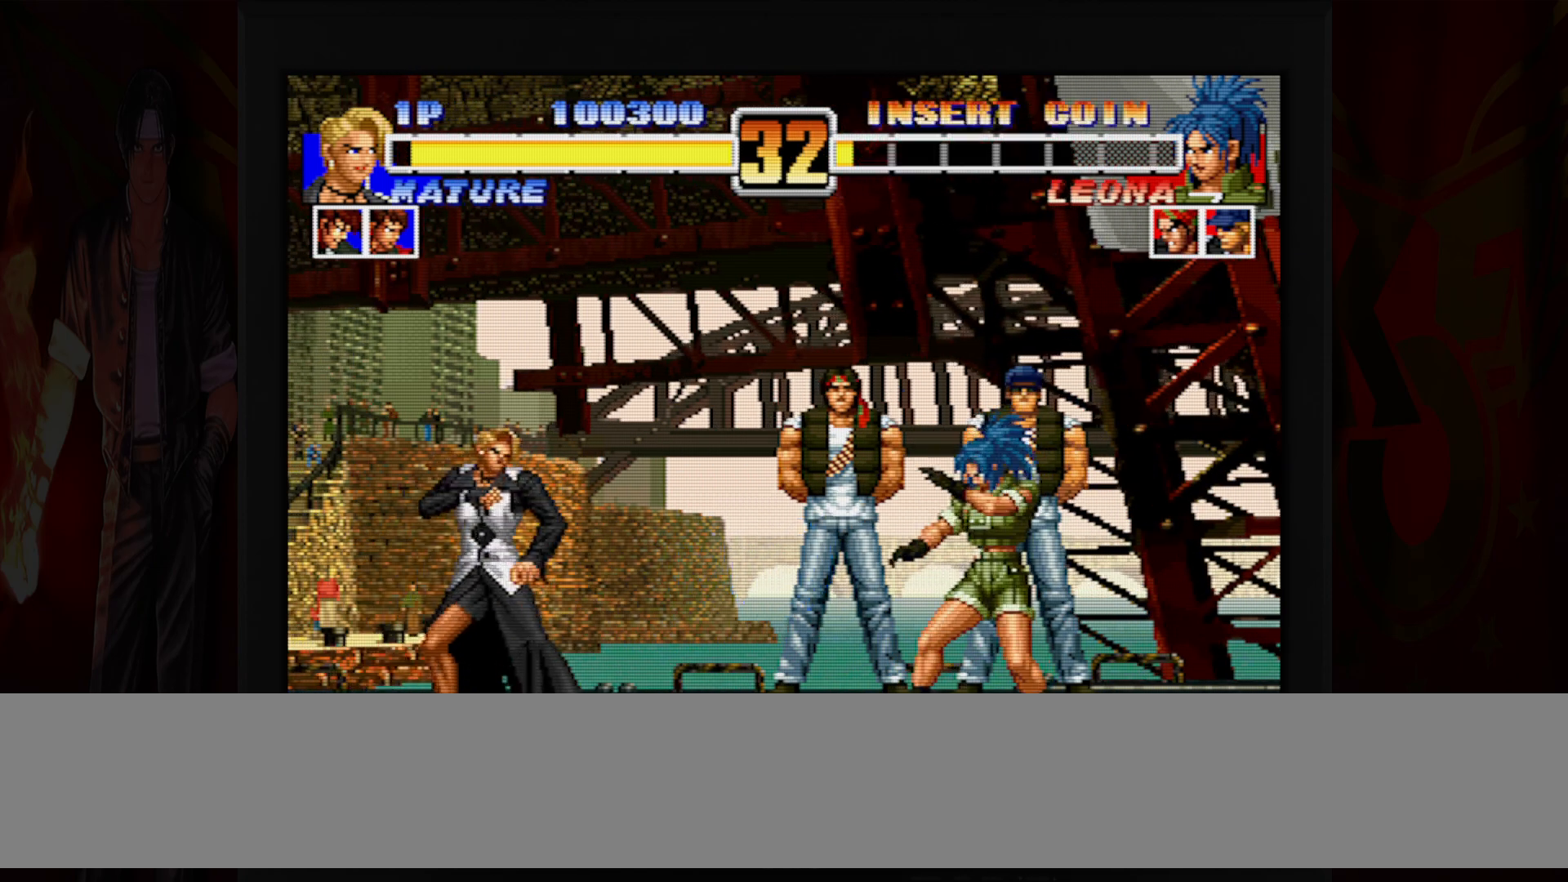
{"dt_ms": 500, "buttons": [], "left_stick": "down-left", "button_events": []}